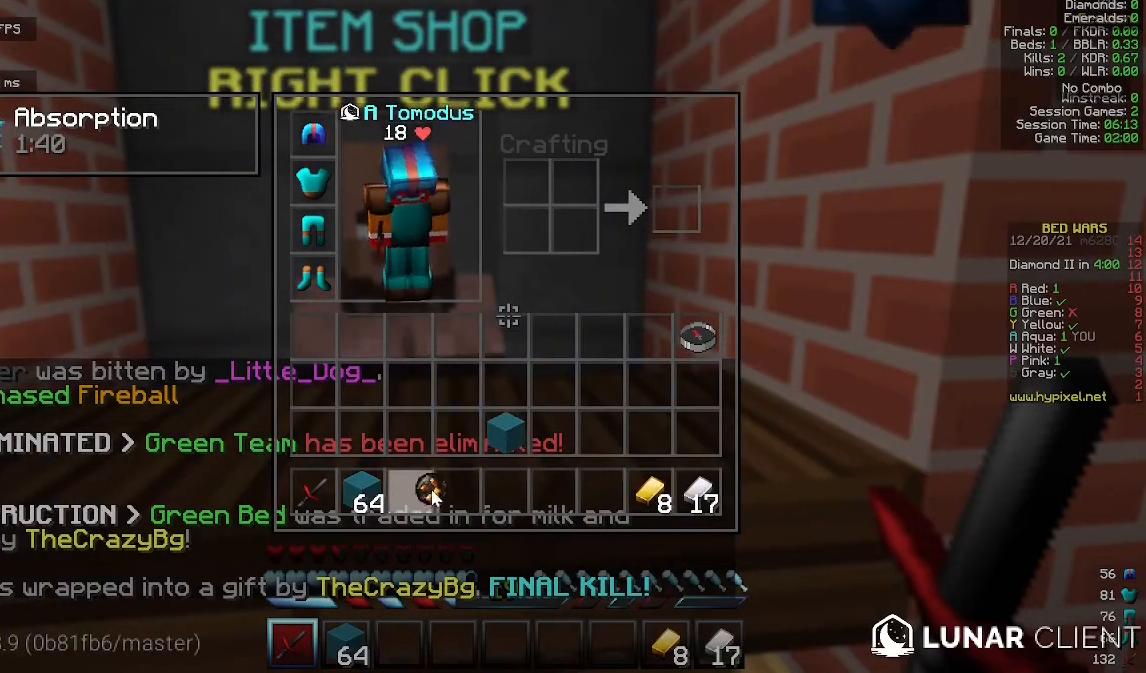
Gameplay with keyboard and mouse; each line is a JSON object with the keys and mouse buttons held at the frame after it. "events" lists presses ("down") and releases ("up") of "a", "d", "s", "space", "w", "mouse_left" and "mouse_right" between this image and that frame as [ms after this image, input, new state], when the widget could be followed in between. "mouse_left", "mouse_right" = the "left", "right" buttons of the "mouse" list. No other keys are recorded. Fast repeated clicks can show as one long hold. Mouse movement is not recorded.
{"keys": ["d"], "mouse": [], "events": [[500, "d", "down"]]}
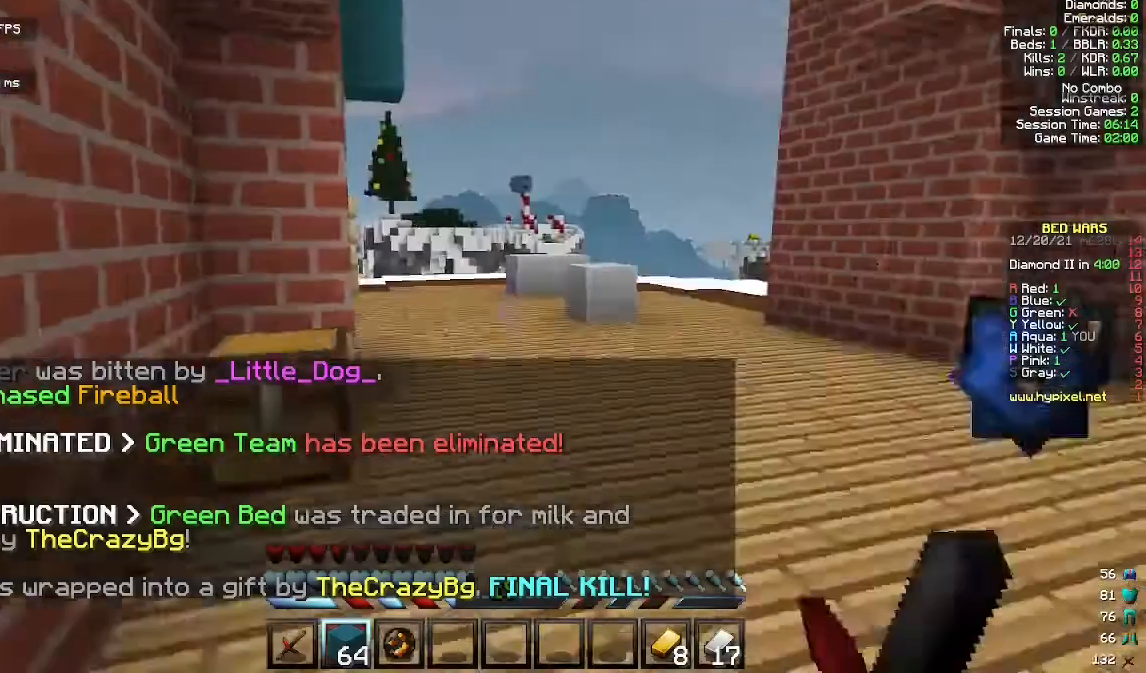
{"keys": ["d", "w"], "mouse": [], "events": [[133, "w", "down"], [267, "d", "up"], [433, "d", "down"]]}
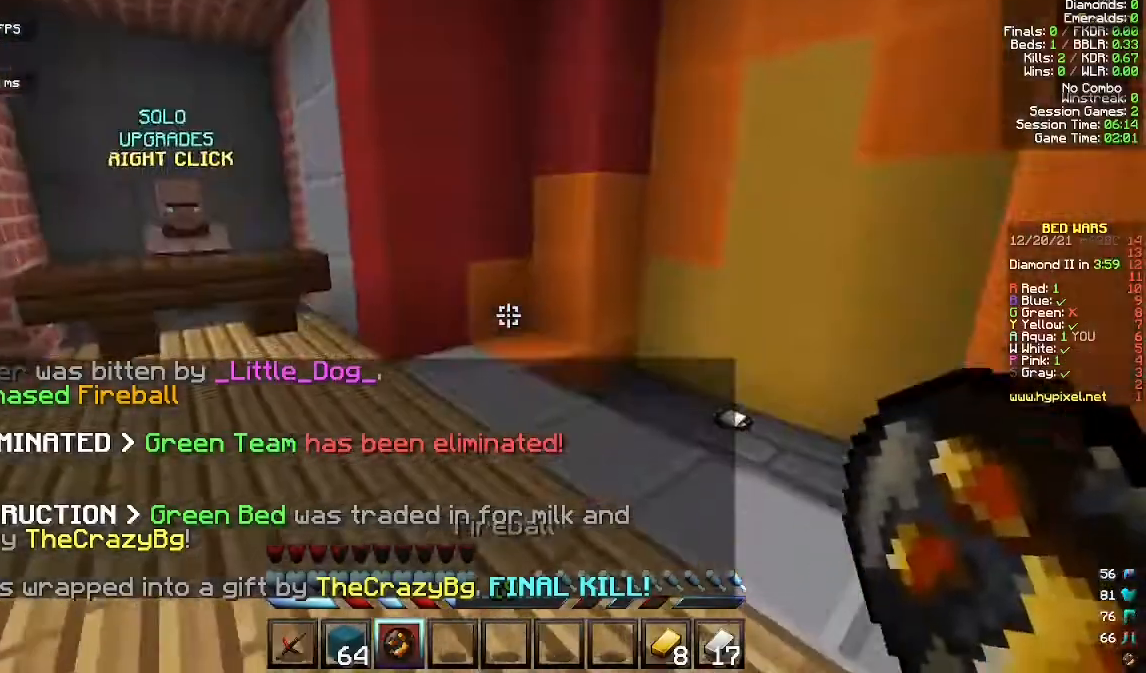
{"keys": ["d", "w"], "mouse": [], "events": [[133, "d", "up"], [467, "d", "down"]]}
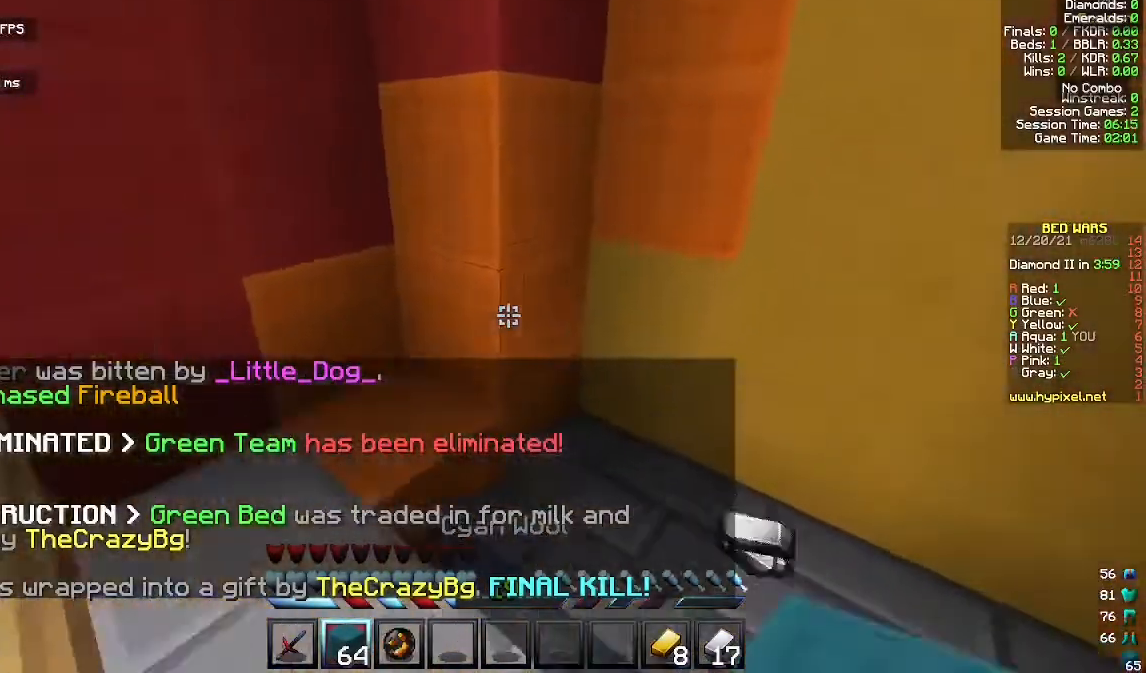
{"keys": ["d"], "mouse": [], "events": [[233, "w", "up"], [400, "s", "down"], [467, "s", "up"]]}
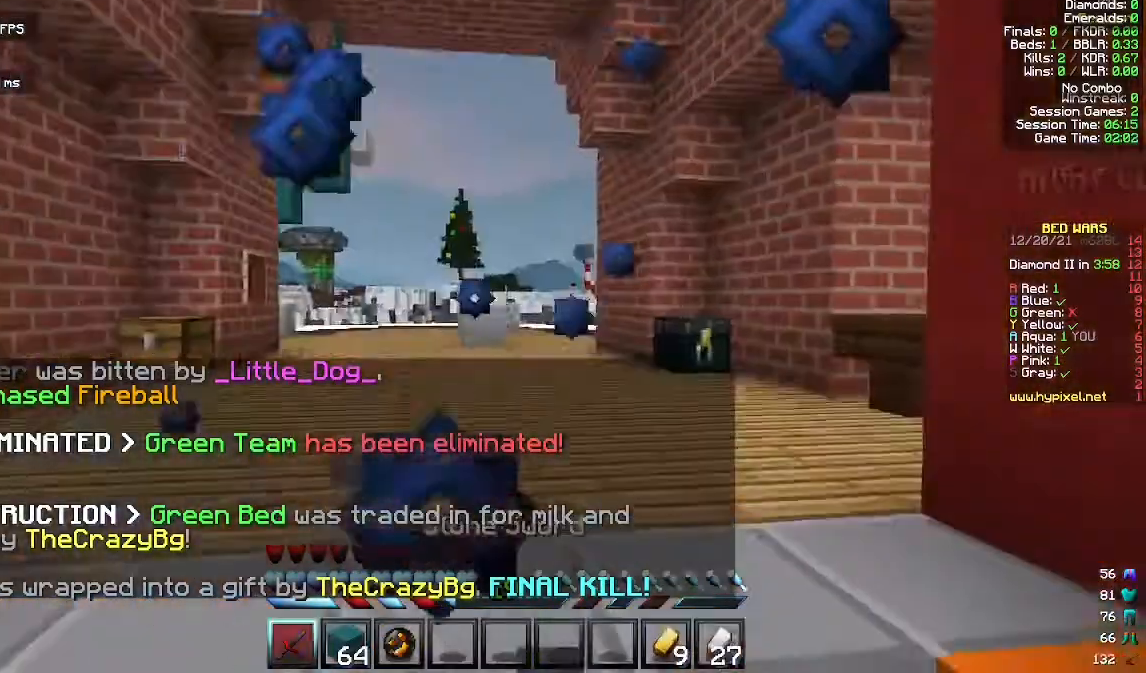
{"keys": ["a"], "mouse": [], "events": [[133, "w", "down"], [233, "d", "up"], [300, "w", "up"], [400, "a", "down"]]}
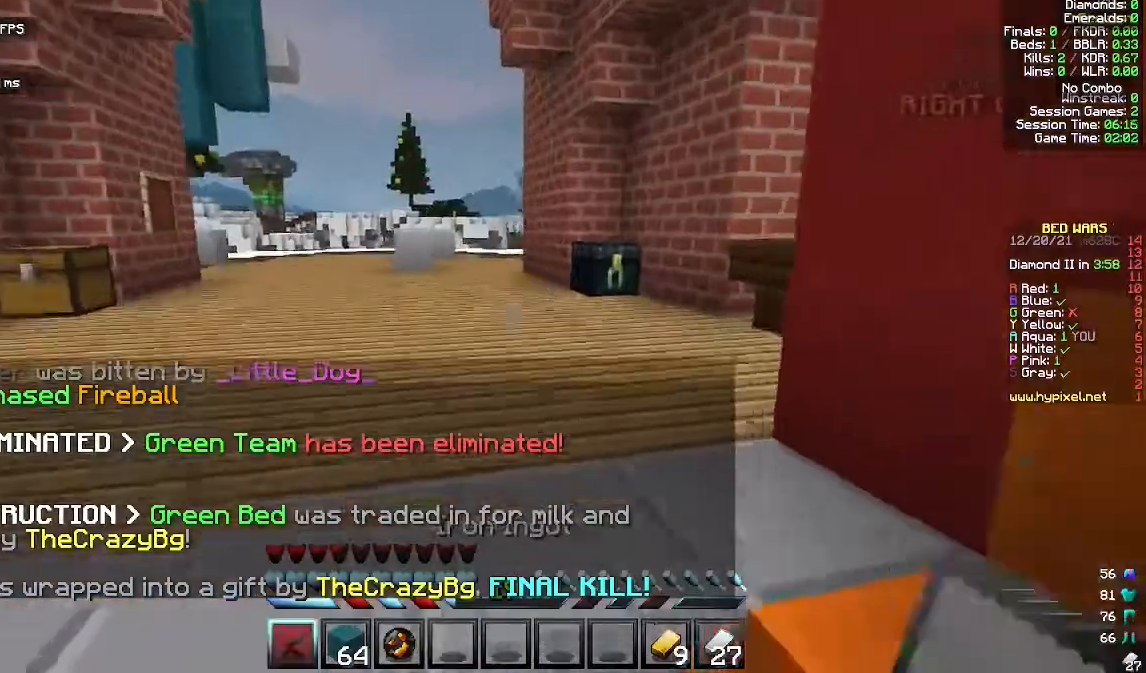
{"keys": ["d", "w"], "mouse": [], "events": [[33, "s", "down"], [67, "a", "up"], [200, "a", "down"], [267, "d", "down"], [300, "s", "up"], [333, "a", "up"], [433, "w", "down"]]}
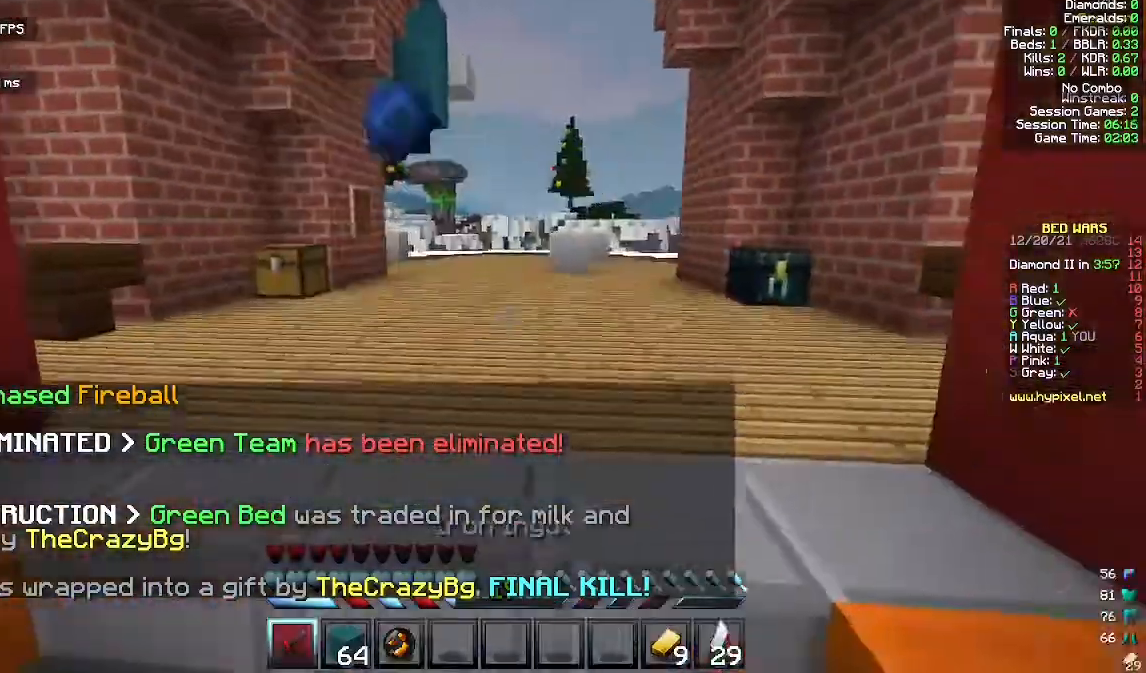
{"keys": ["w"], "mouse": [], "events": [[33, "d", "up"], [233, "space", "down"], [467, "space", "up"]]}
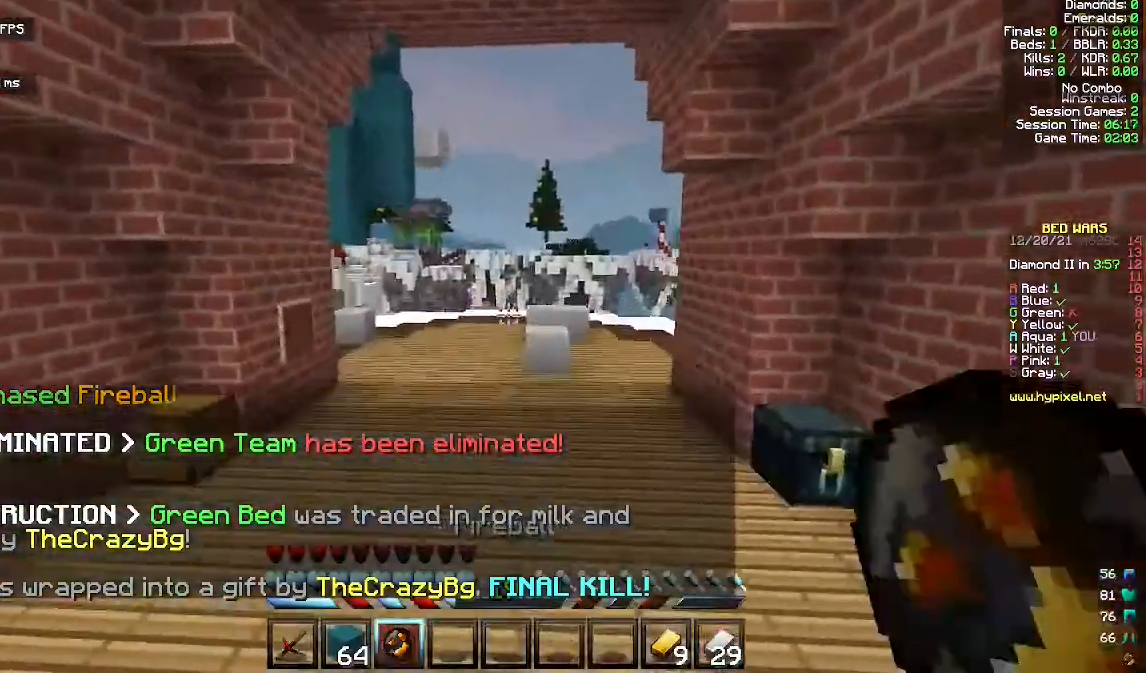
{"keys": ["space", "w"], "mouse": [], "events": [[300, "space", "down"]]}
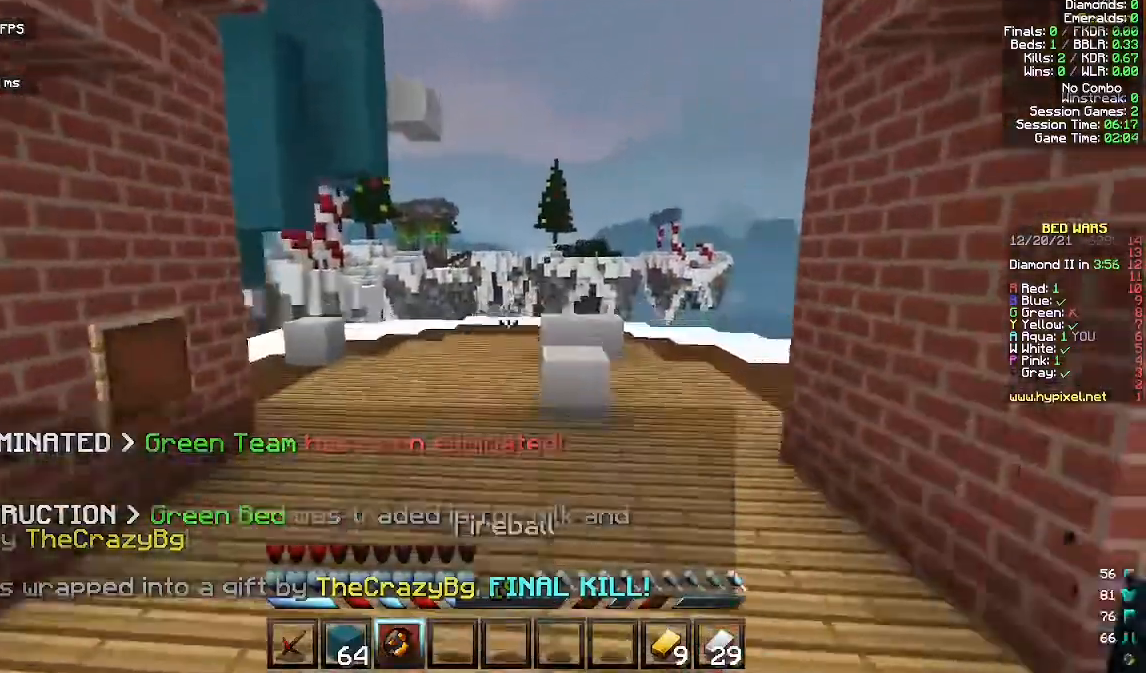
{"keys": ["w"], "mouse": [], "events": [[133, "space", "up"]]}
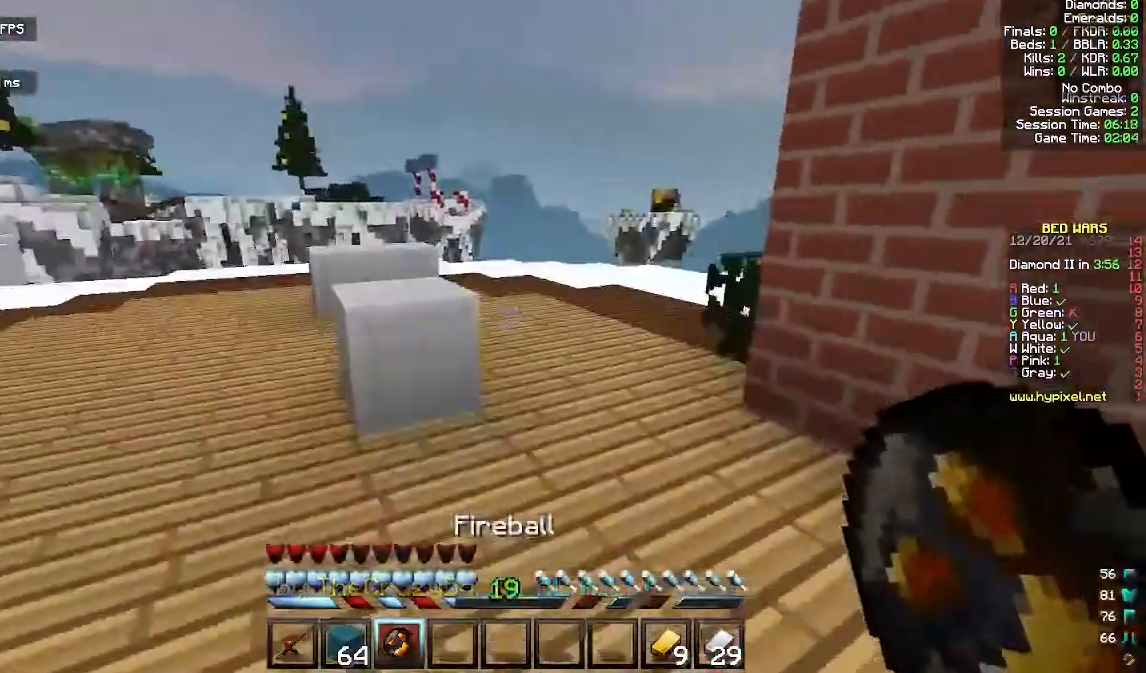
{"keys": ["w"], "mouse": [], "events": [[233, "space", "down"], [433, "space", "up"]]}
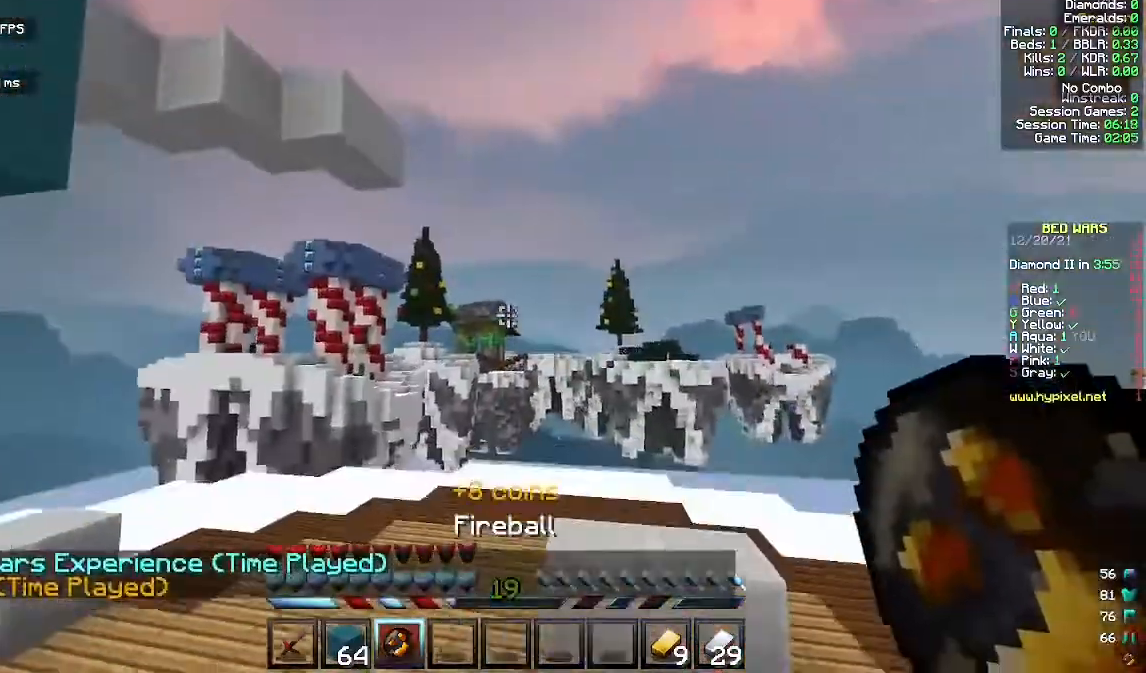
{"keys": ["d", "w"], "mouse": [], "events": [[33, "d", "down"], [133, "space", "down"], [433, "space", "up"]]}
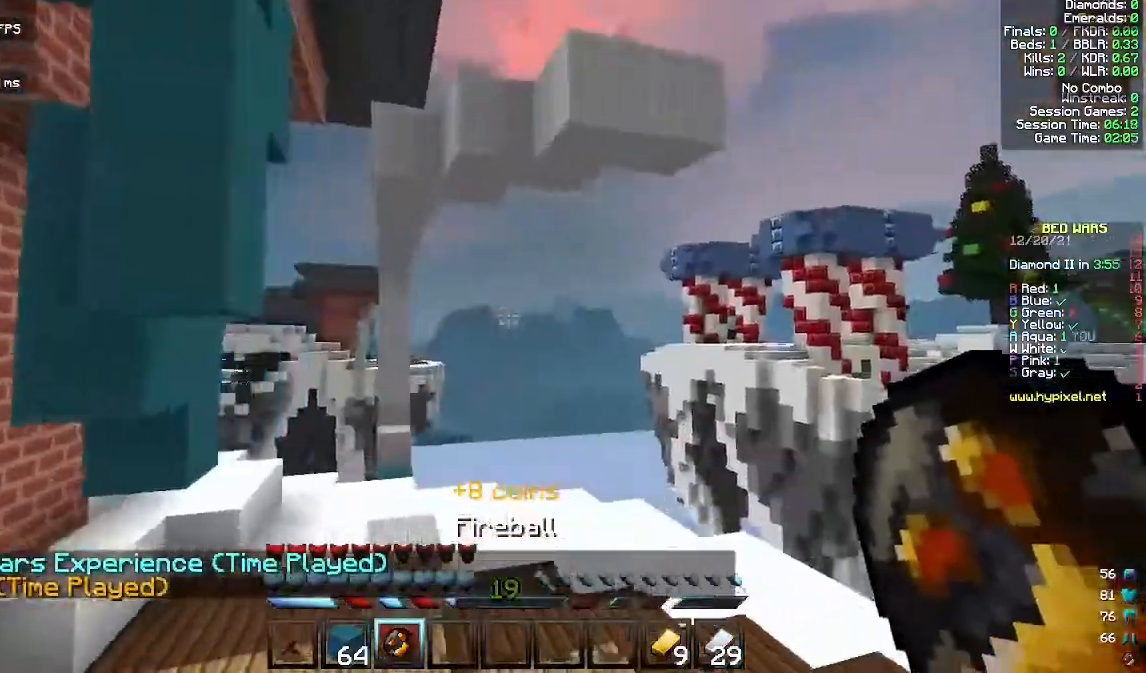
{"keys": ["d", "w"], "mouse": [], "events": [[133, "d", "up"], [467, "d", "down"]]}
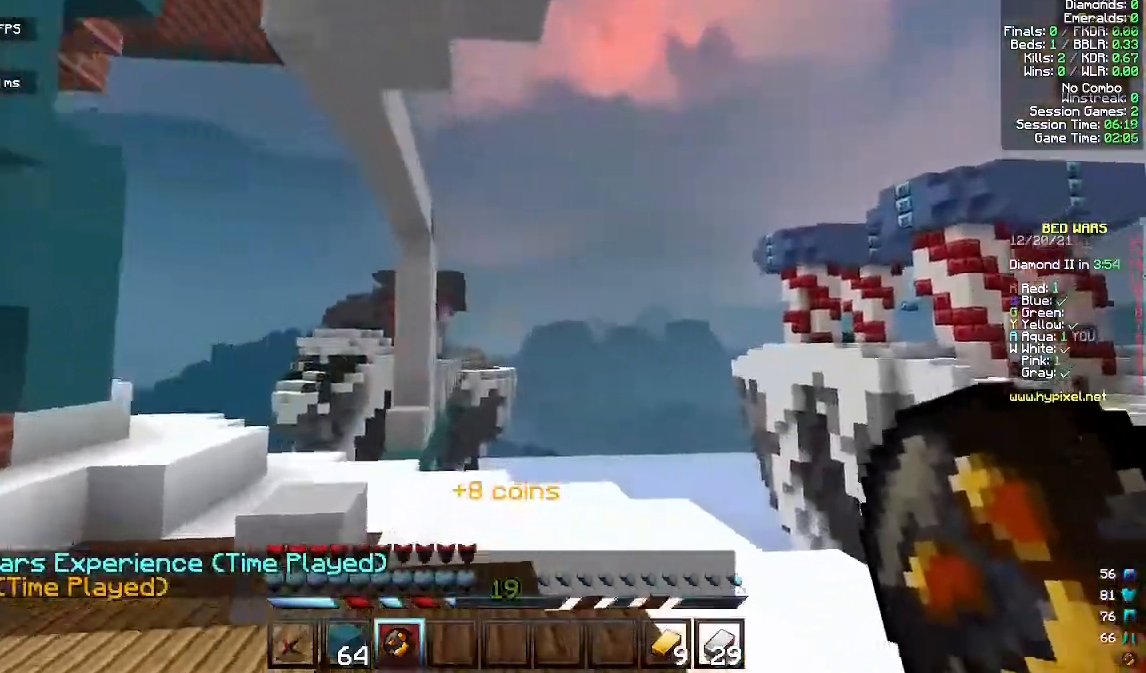
{"keys": ["d", "w"], "mouse": [], "events": []}
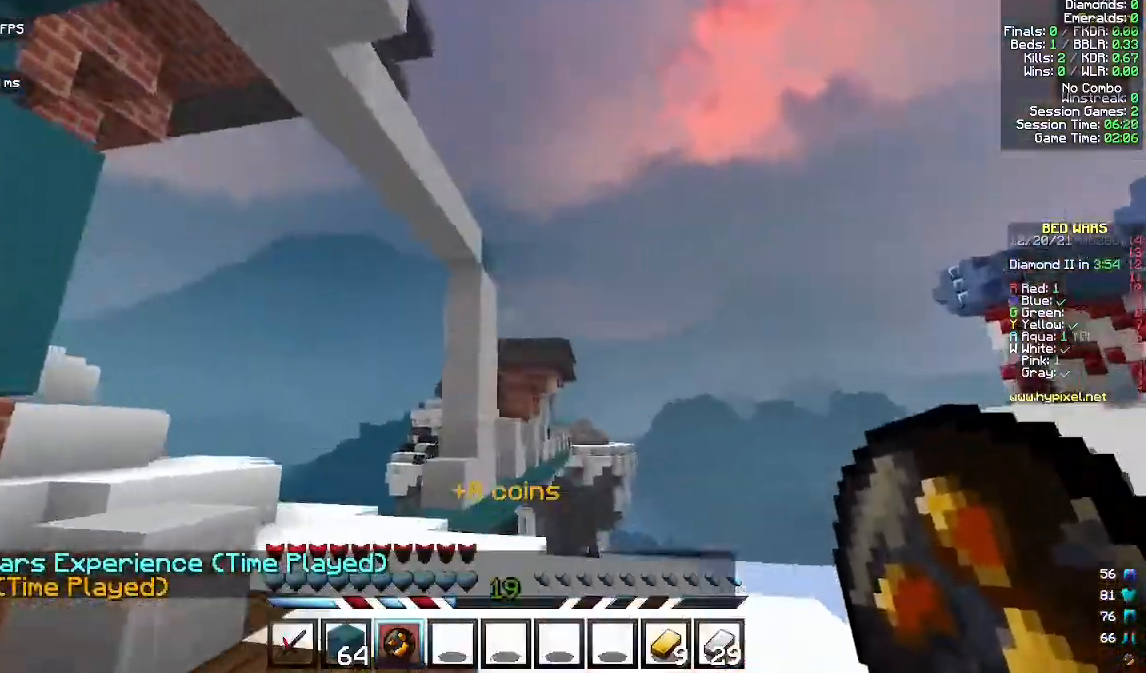
{"keys": ["w"], "mouse": [], "events": [[67, "d", "up"], [100, "w", "up"], [433, "w", "down"]]}
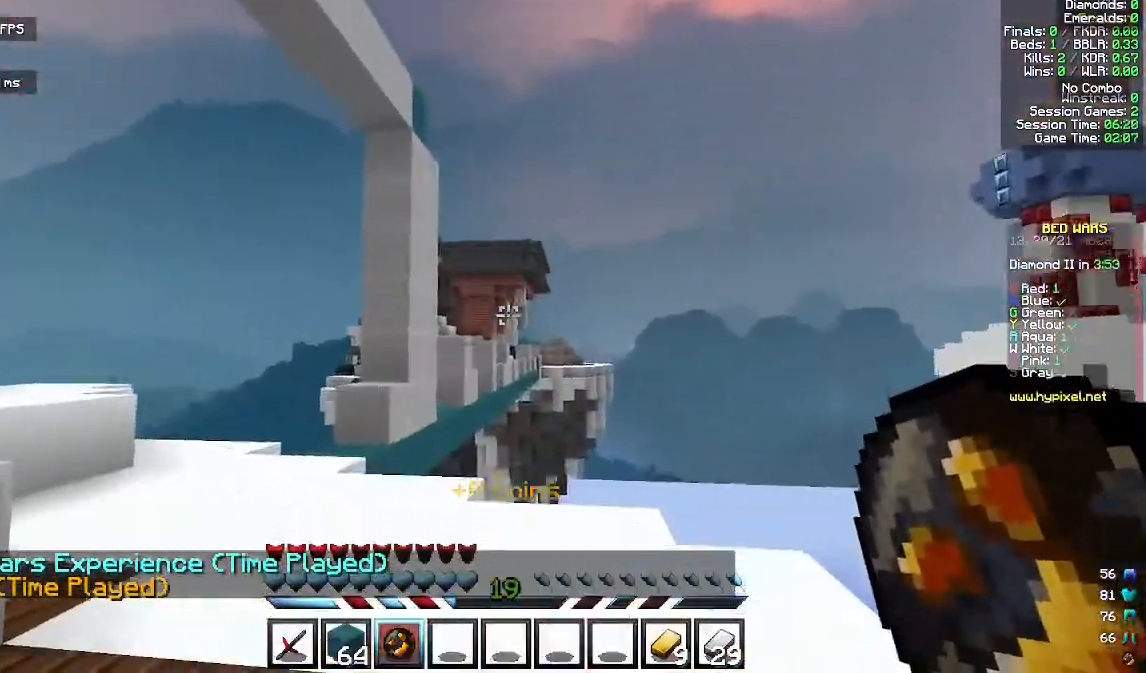
{"keys": ["w"], "mouse": [], "events": [[367, "d", "down"], [467, "d", "up"]]}
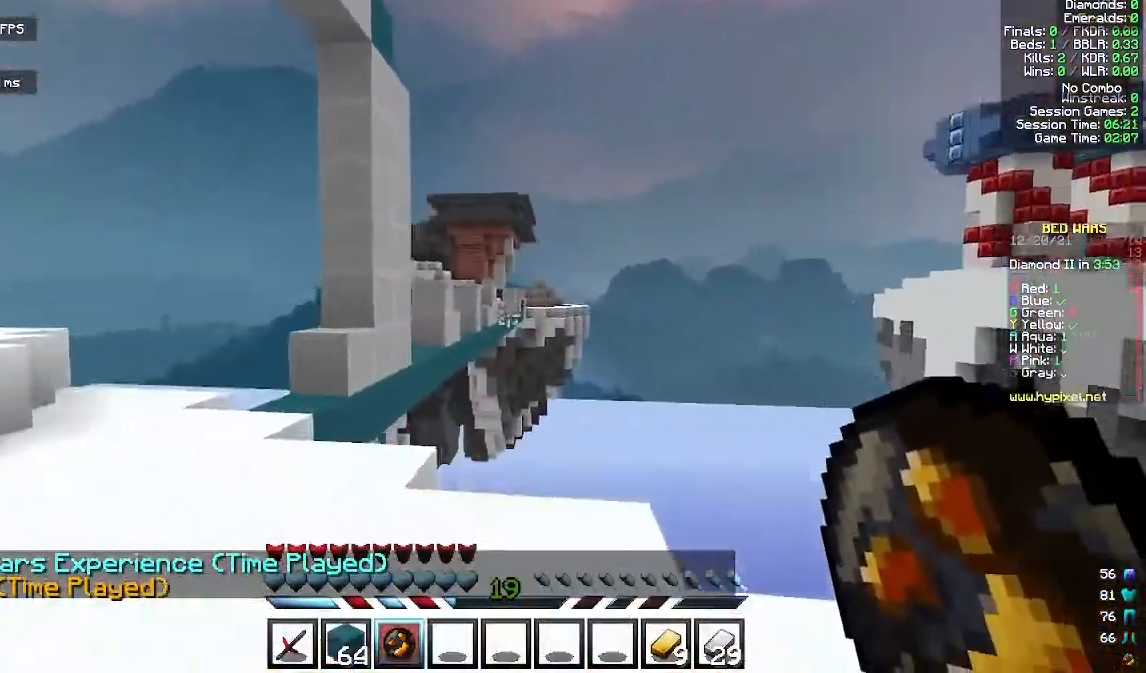
{"keys": [], "mouse": [], "events": [[33, "w", "up"]]}
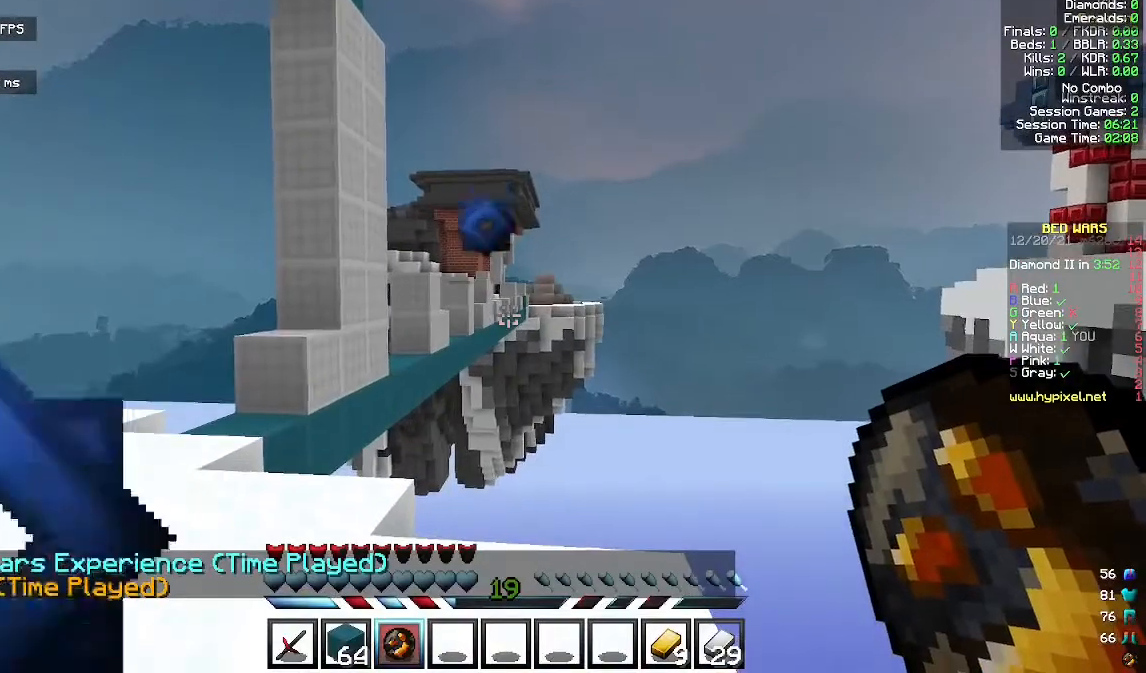
{"keys": [], "mouse": [], "events": []}
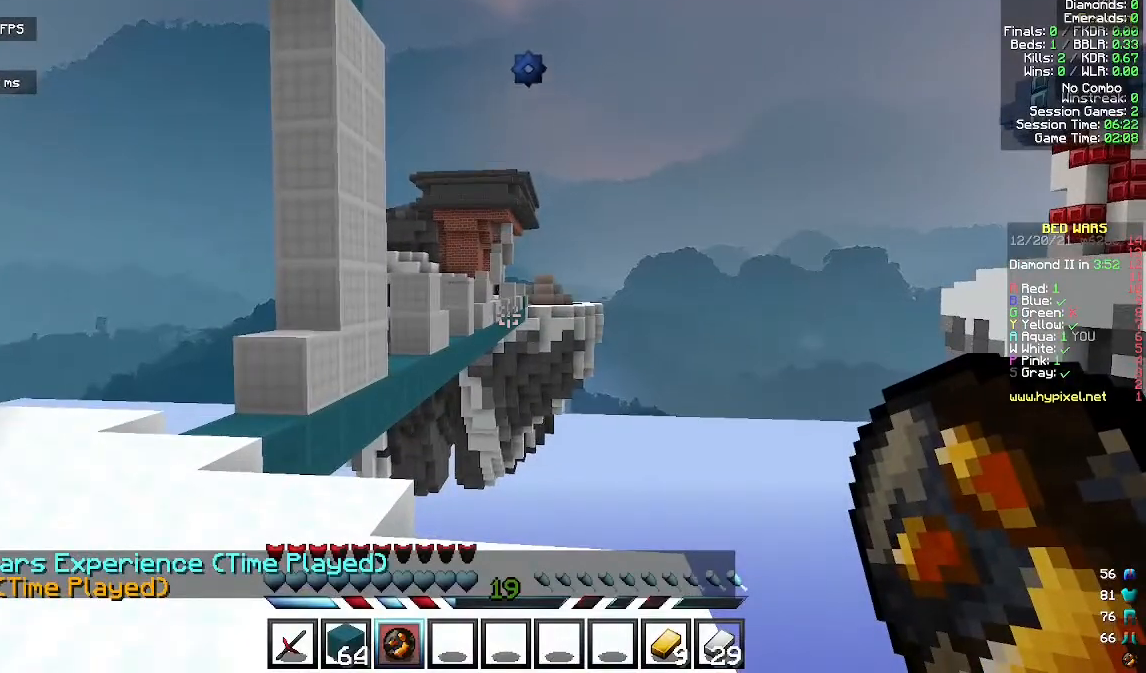
{"keys": [], "mouse": [], "events": []}
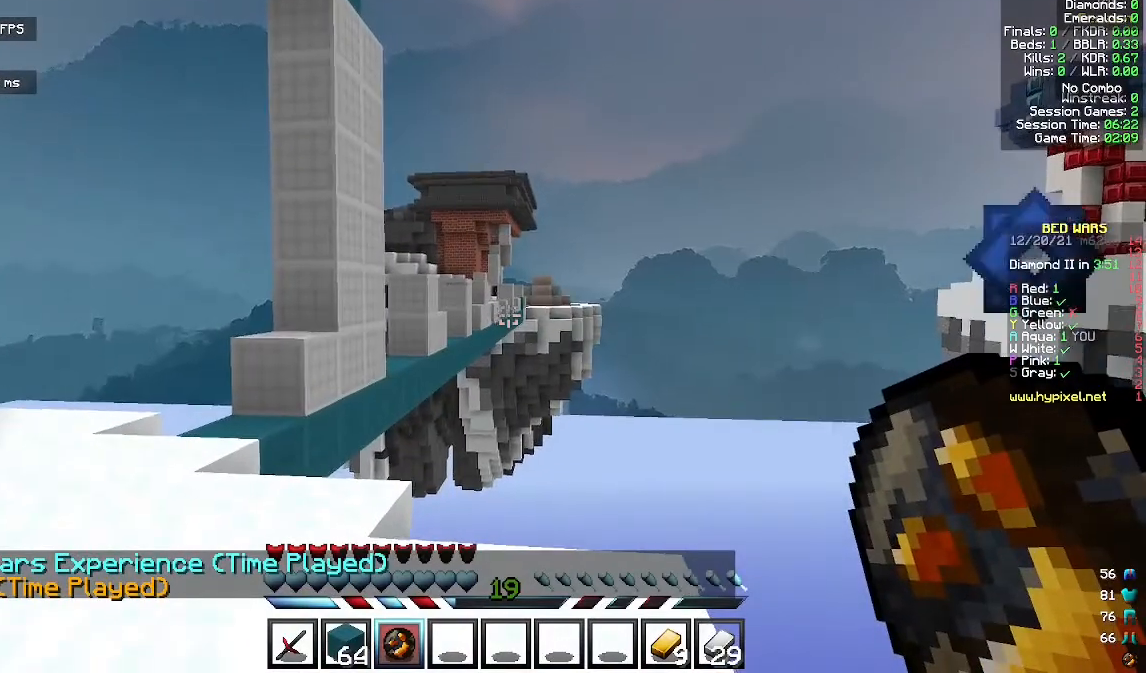
{"keys": [], "mouse": [], "events": []}
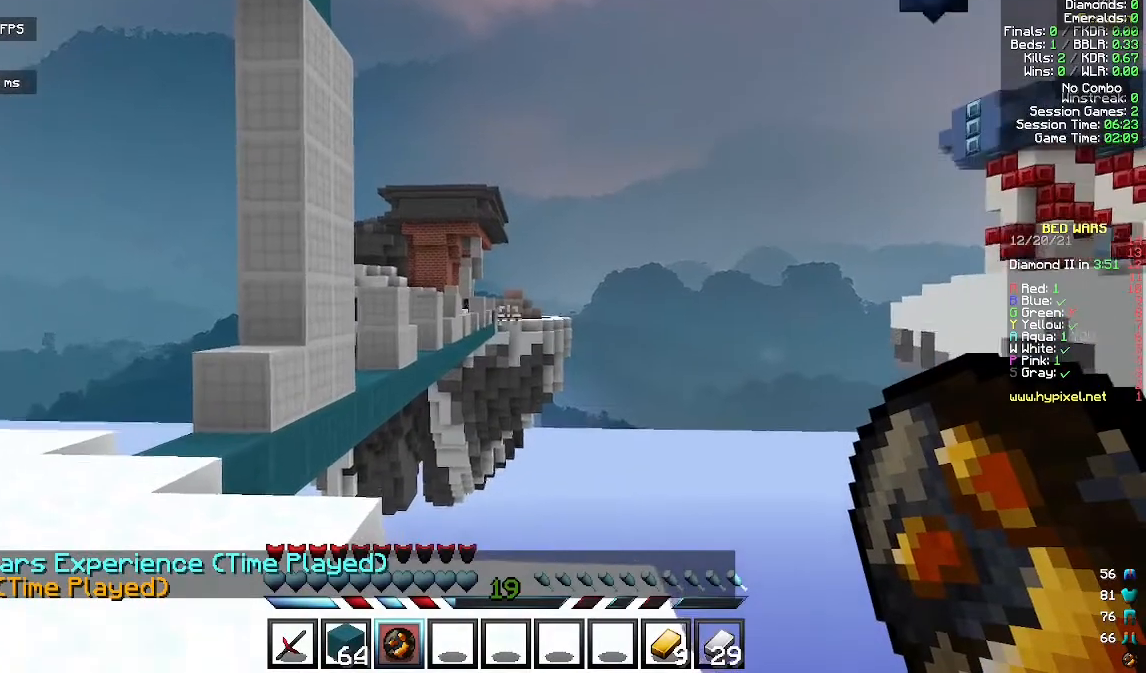
{"keys": [], "mouse": [], "events": []}
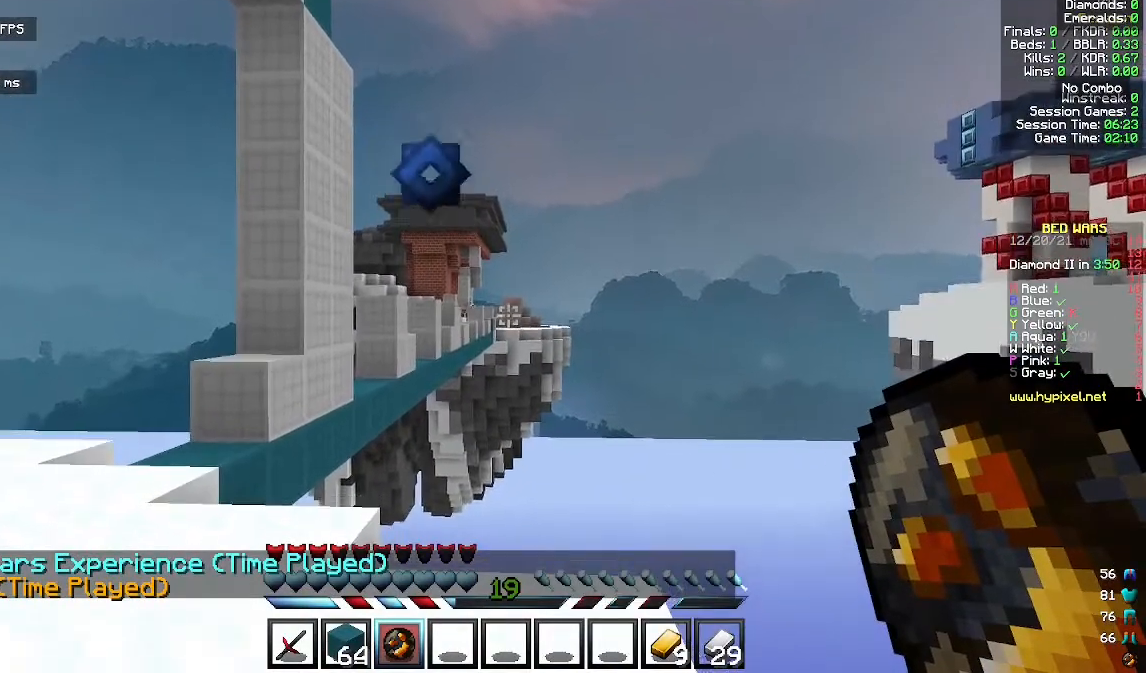
{"keys": [], "mouse": [], "events": []}
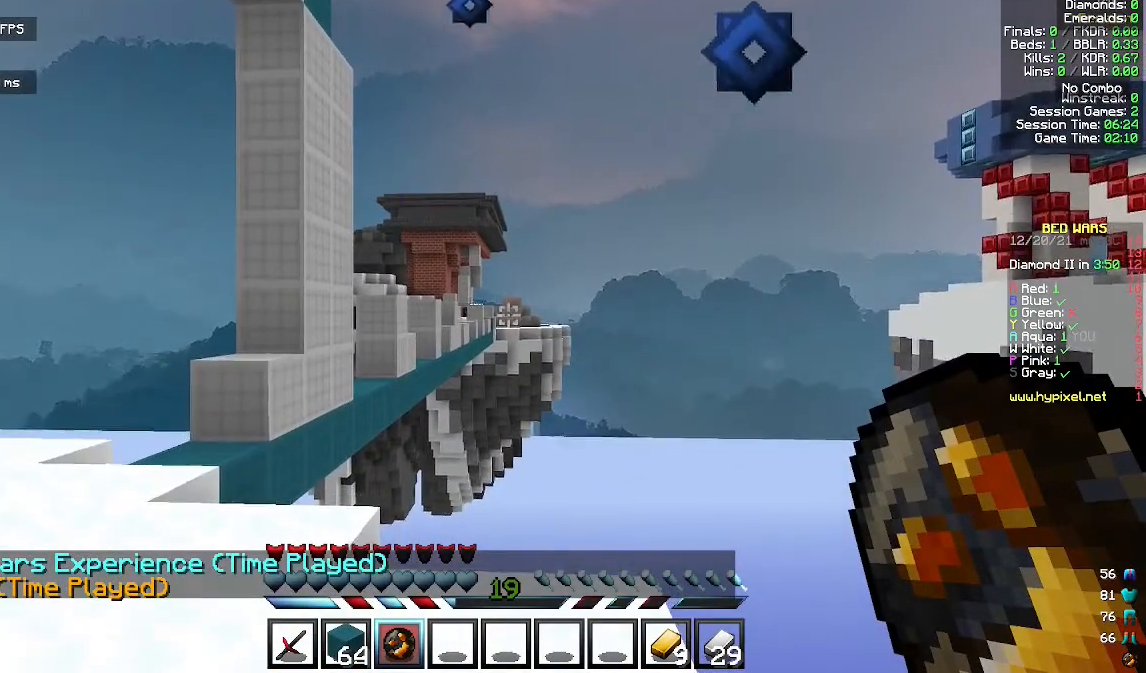
{"keys": [], "mouse": ["right"], "events": [[433, "mouse_right", "down"]]}
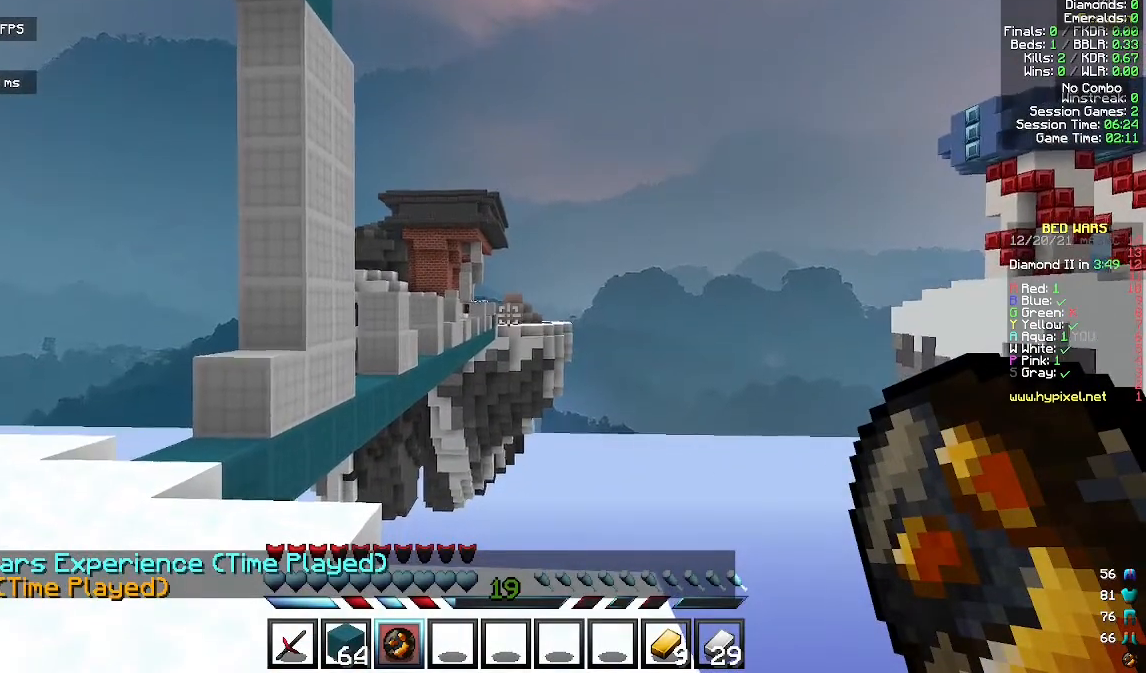
{"keys": [], "mouse": [], "events": [[200, "mouse_right", "up"]]}
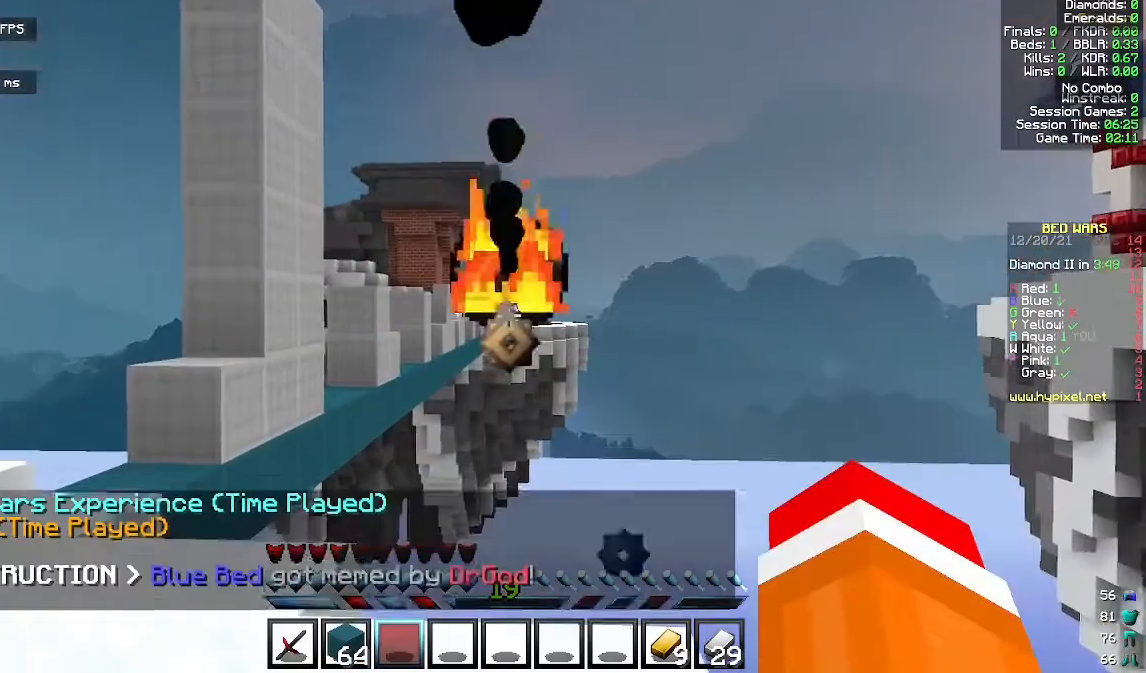
{"keys": [], "mouse": [], "events": []}
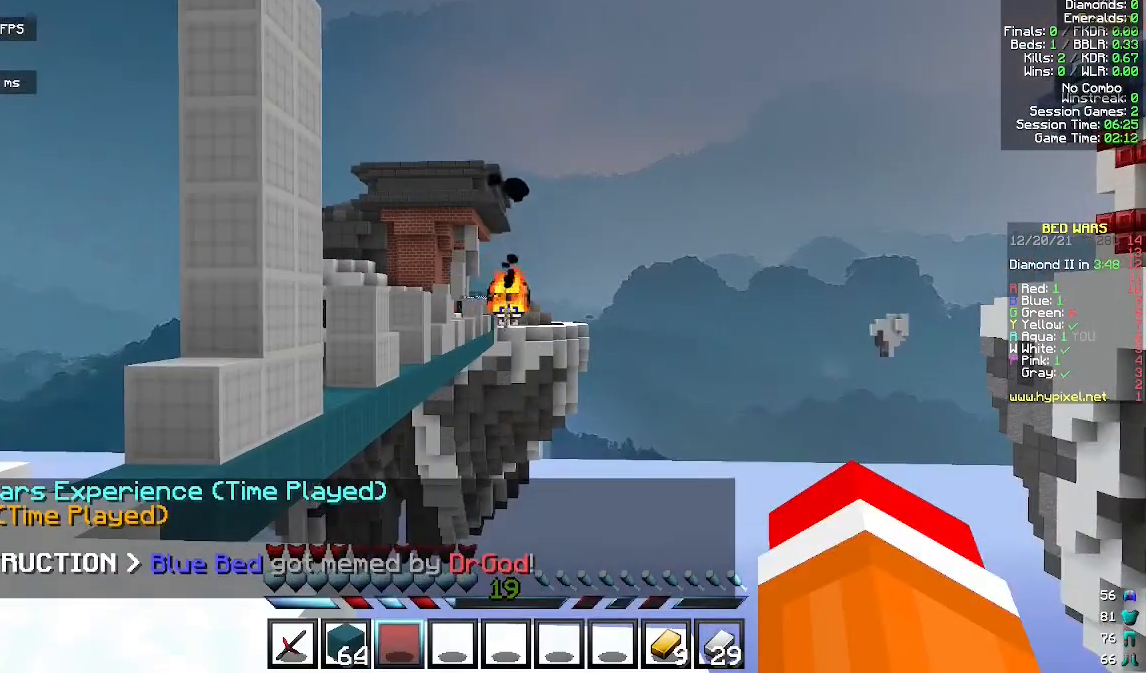
{"keys": [], "mouse": [], "events": []}
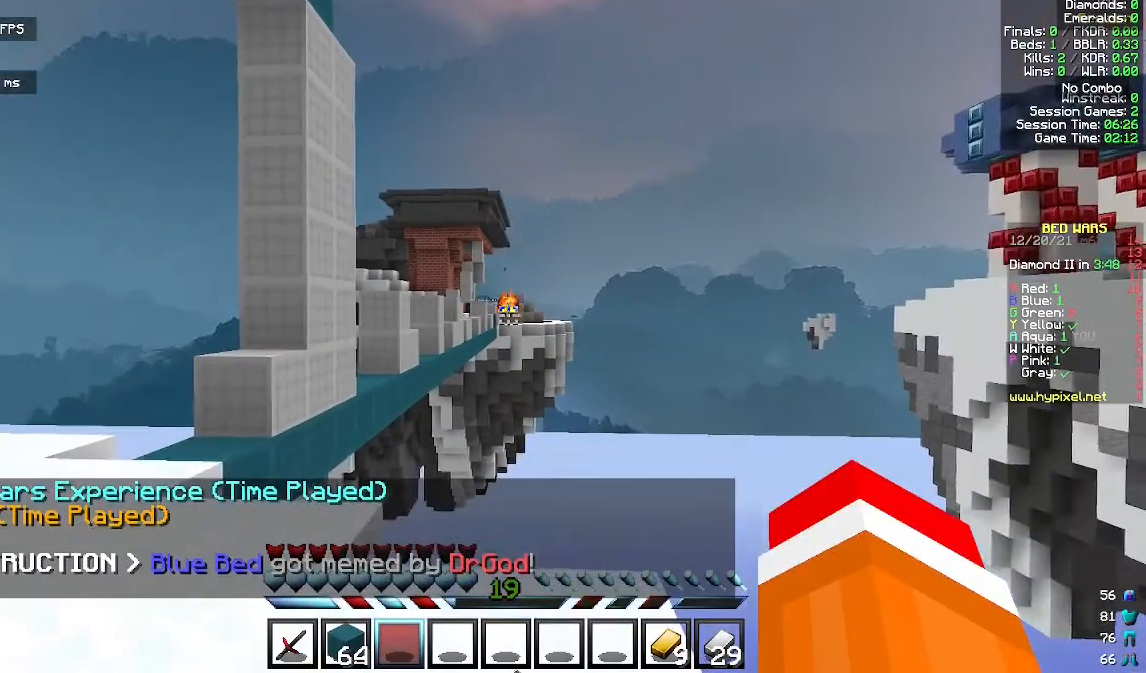
{"keys": [], "mouse": [], "events": []}